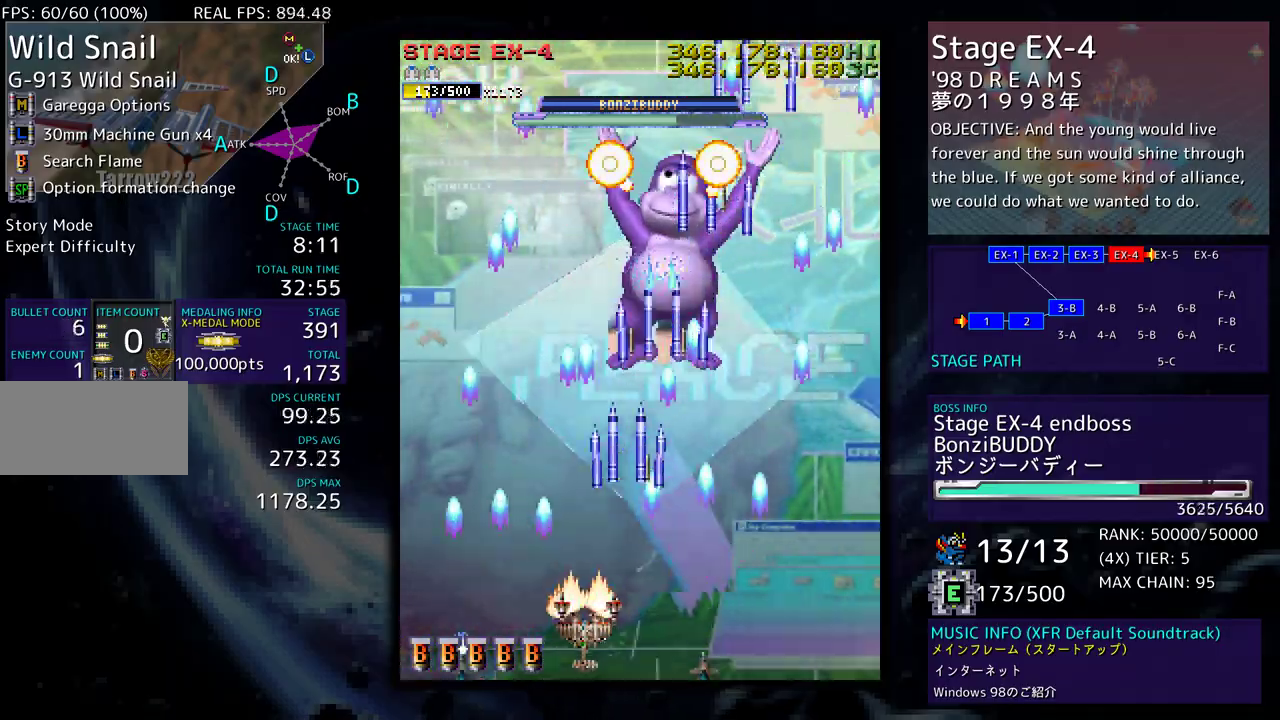
Gameplay with a controller; each line is a JSON object with the inputs held at the frame after it. "events" lists button and stick changes between this image and that frame as [ms after this image, input, new state], when the widget could be followed in between. Not read: L3 R3 other_buttons.
{"buttons": ["DPAD_DOWN", "DPAD_LEFT"], "events": [[33, "DPAD_LEFT", "up"], [33, "DPAD_RIGHT", "down"], [83, "DPAD_DOWN", "up"], [133, "DPAD_DOWN", "down"], [333, "DPAD_DOWN", "up"], [333, "DPAD_RIGHT", "up"], [467, "DPAD_DOWN", "down"], [467, "DPAD_LEFT", "down"]]}
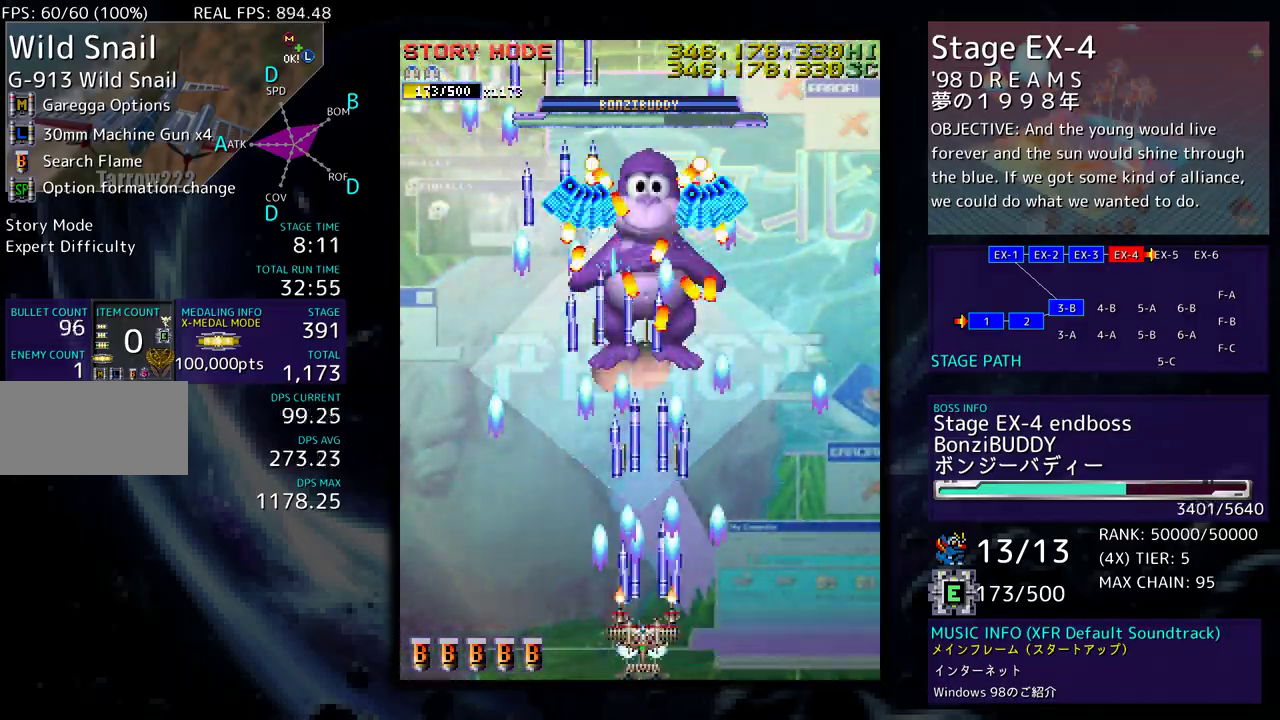
{"buttons": [], "events": [[17, "DPAD_DOWN", "up"], [33, "DPAD_LEFT", "up"]]}
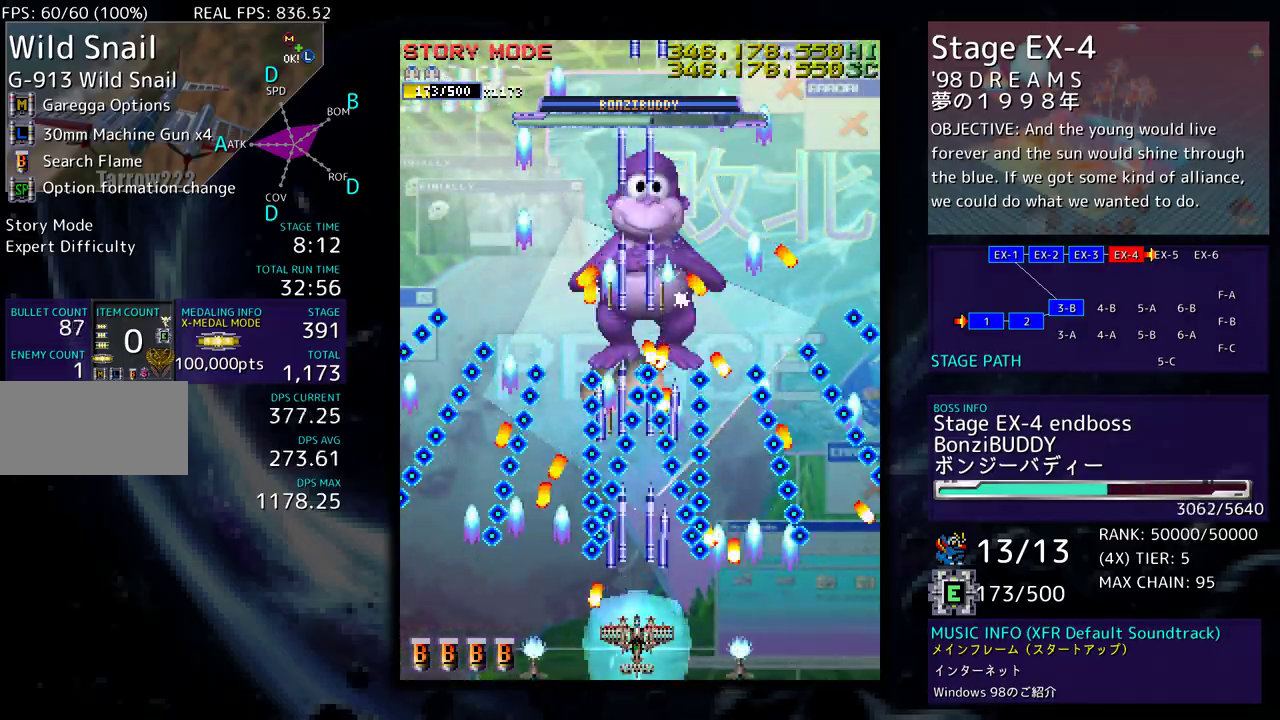
{"buttons": [], "events": [[17, "DPAD_RIGHT", "down"], [83, "DPAD_RIGHT", "up"]]}
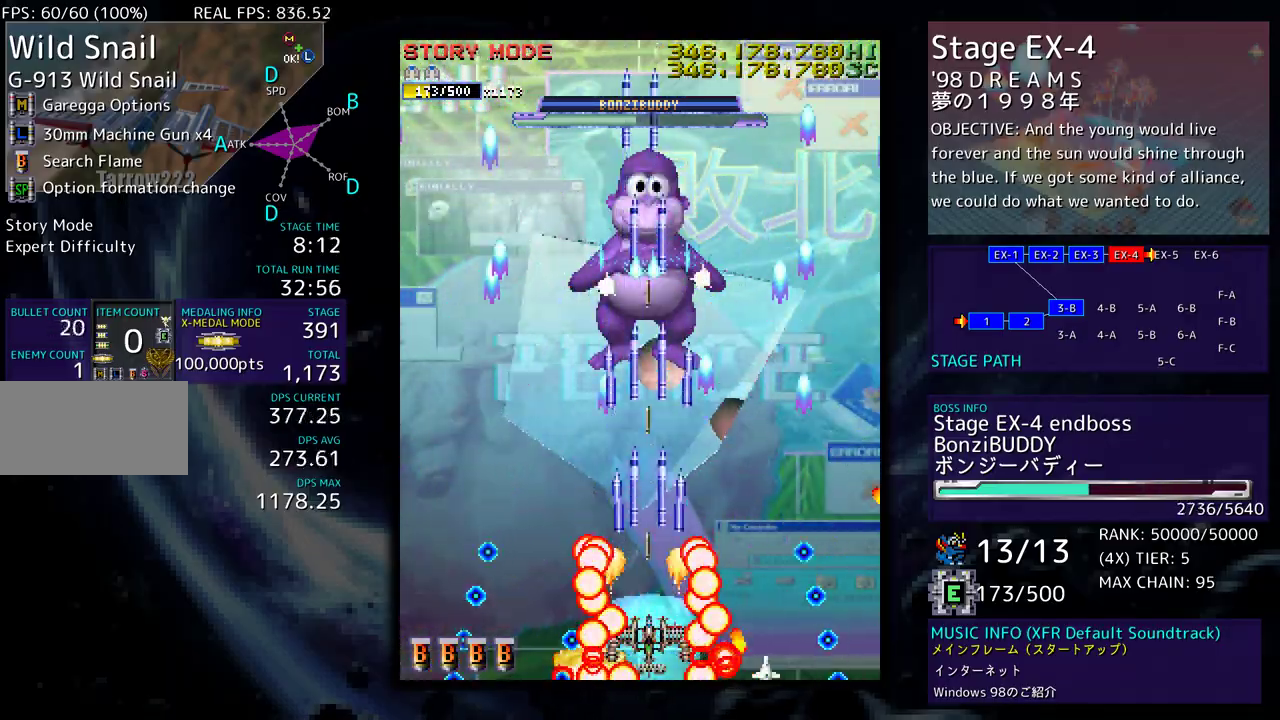
{"buttons": ["DPAD_UP", "DPAD_LEFT"], "events": [[117, "DPAD_DOWN", "down"], [117, "DPAD_RIGHT", "down"], [217, "DPAD_DOWN", "up"], [250, "DPAD_RIGHT", "up"], [250, "DPAD_UP", "down"], [283, "DPAD_LEFT", "down"]]}
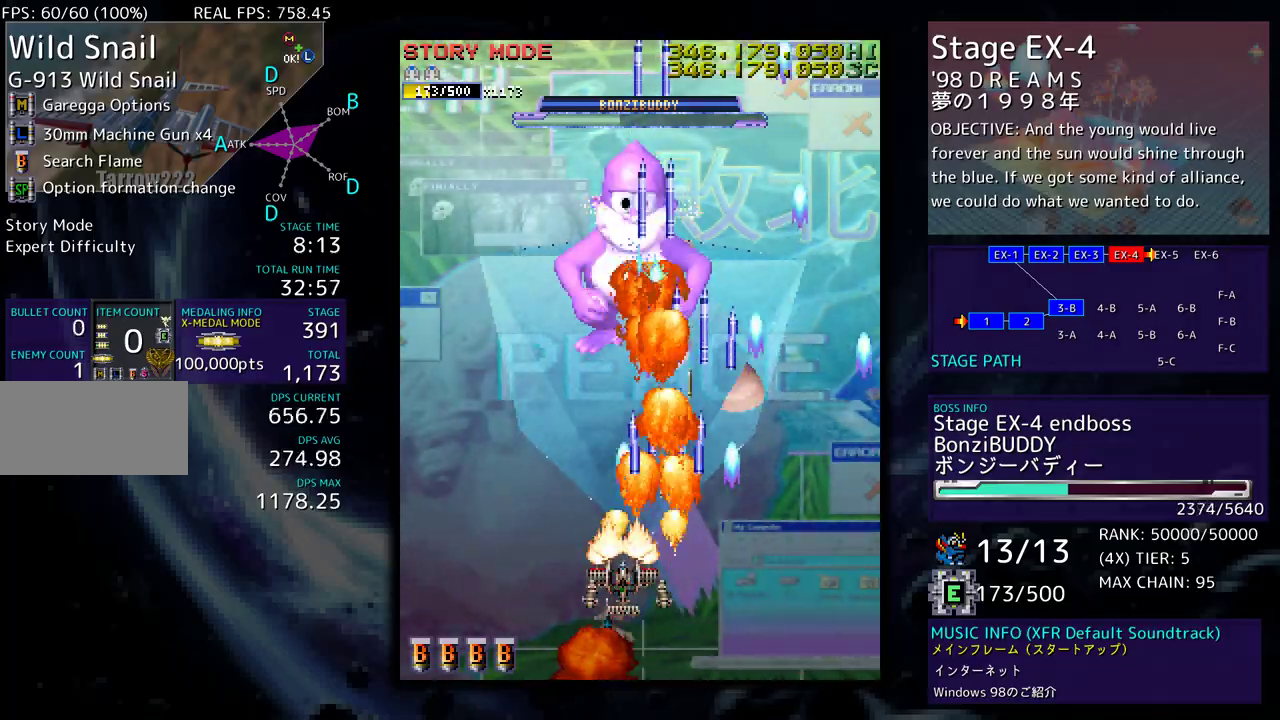
{"buttons": ["DPAD_LEFT"], "events": [[33, "DPAD_UP", "up"], [100, "DPAD_DOWN", "down"], [183, "DPAD_DOWN", "up"]]}
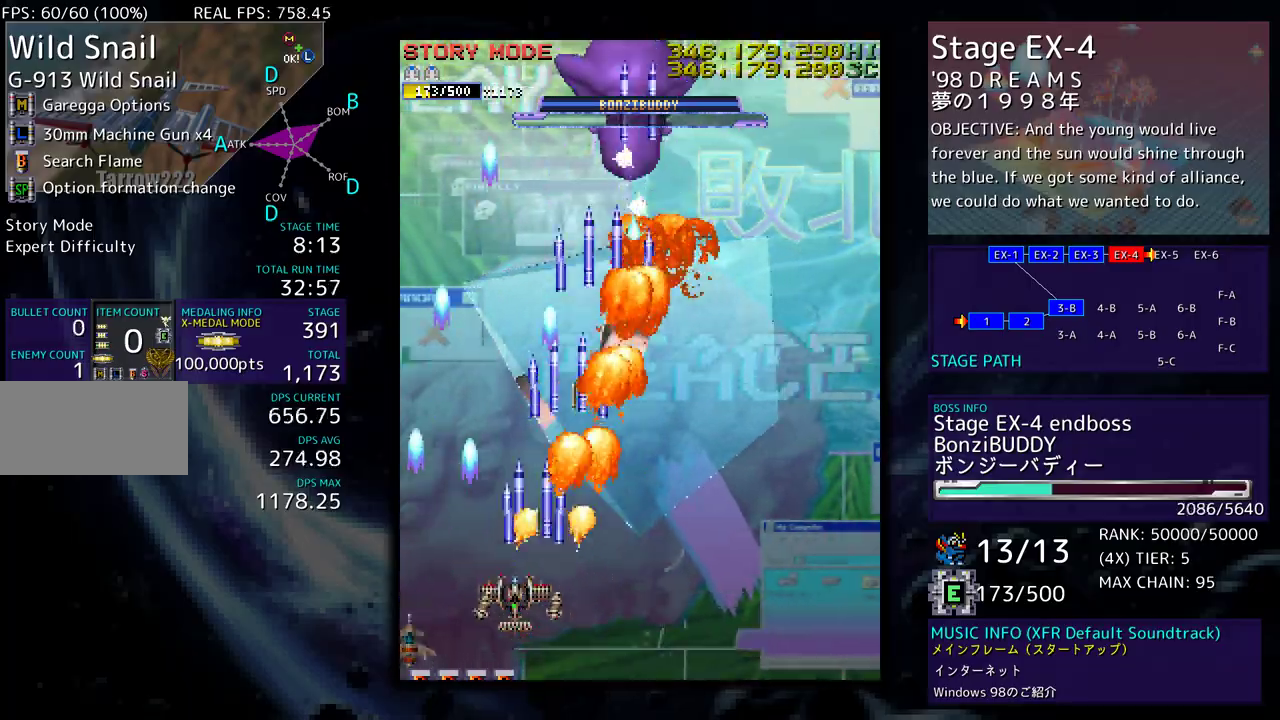
{"buttons": ["DPAD_DOWN"], "events": [[17, "DPAD_UP", "down"], [50, "DPAD_LEFT", "up"], [67, "DPAD_UP", "up"], [350, "DPAD_DOWN", "down"]]}
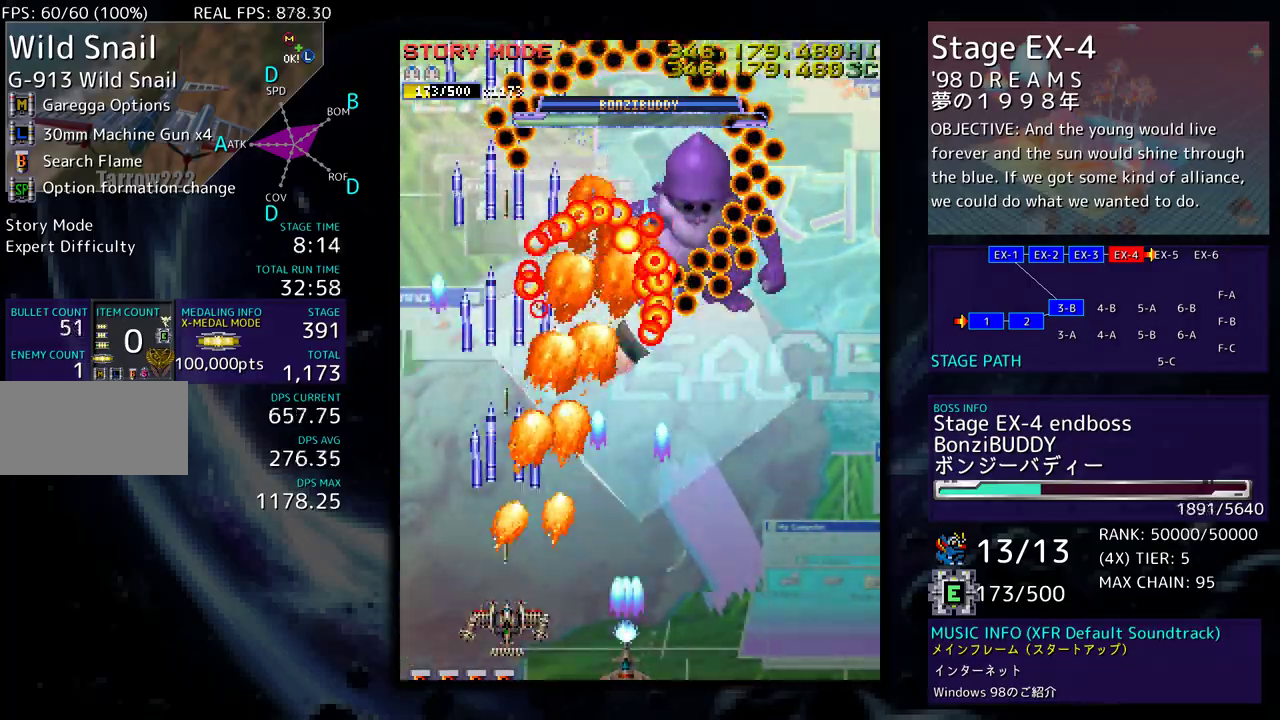
{"buttons": ["DPAD_RIGHT"], "events": [[67, "DPAD_DOWN", "up"], [150, "DPAD_RIGHT", "down"], [167, "DPAD_DOWN", "down"], [400, "DPAD_DOWN", "up"]]}
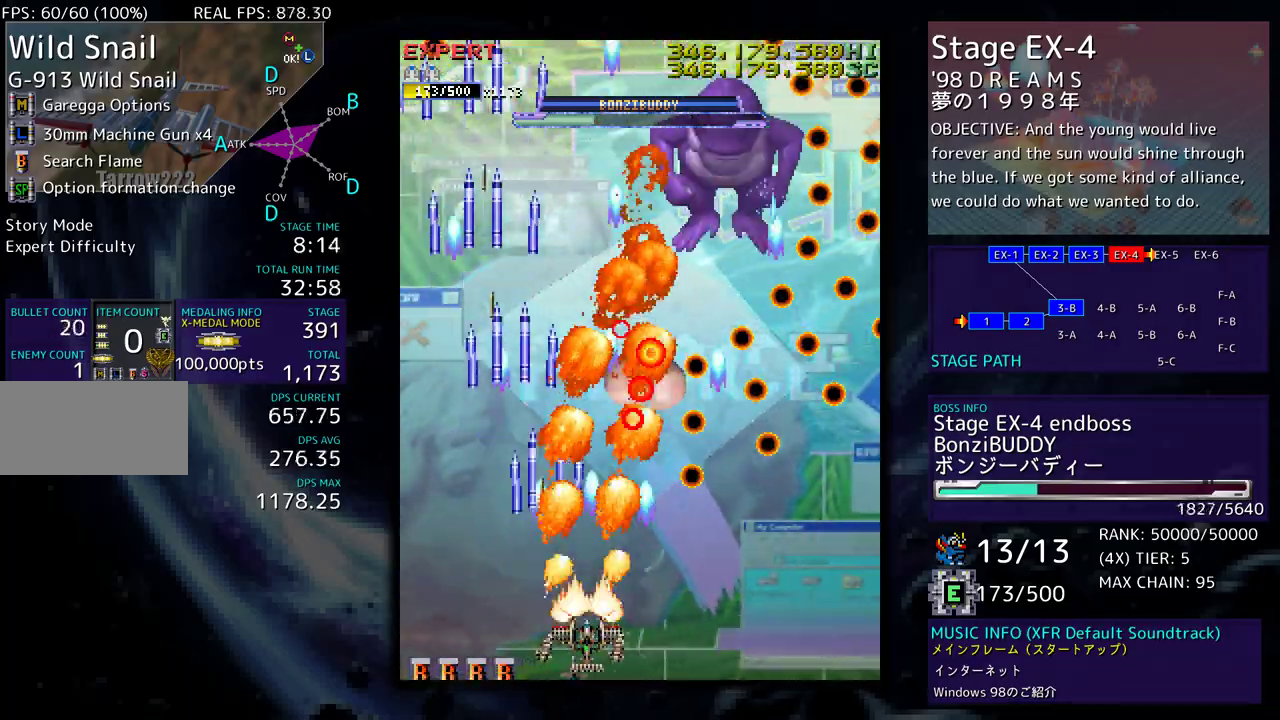
{"buttons": ["DPAD_DOWN", "DPAD_RIGHT"], "events": [[17, "DPAD_RIGHT", "up"], [183, "DPAD_LEFT", "down"], [217, "DPAD_UP", "down"], [383, "DPAD_LEFT", "up"], [400, "DPAD_RIGHT", "down"], [400, "DPAD_UP", "up"], [433, "DPAD_DOWN", "down"]]}
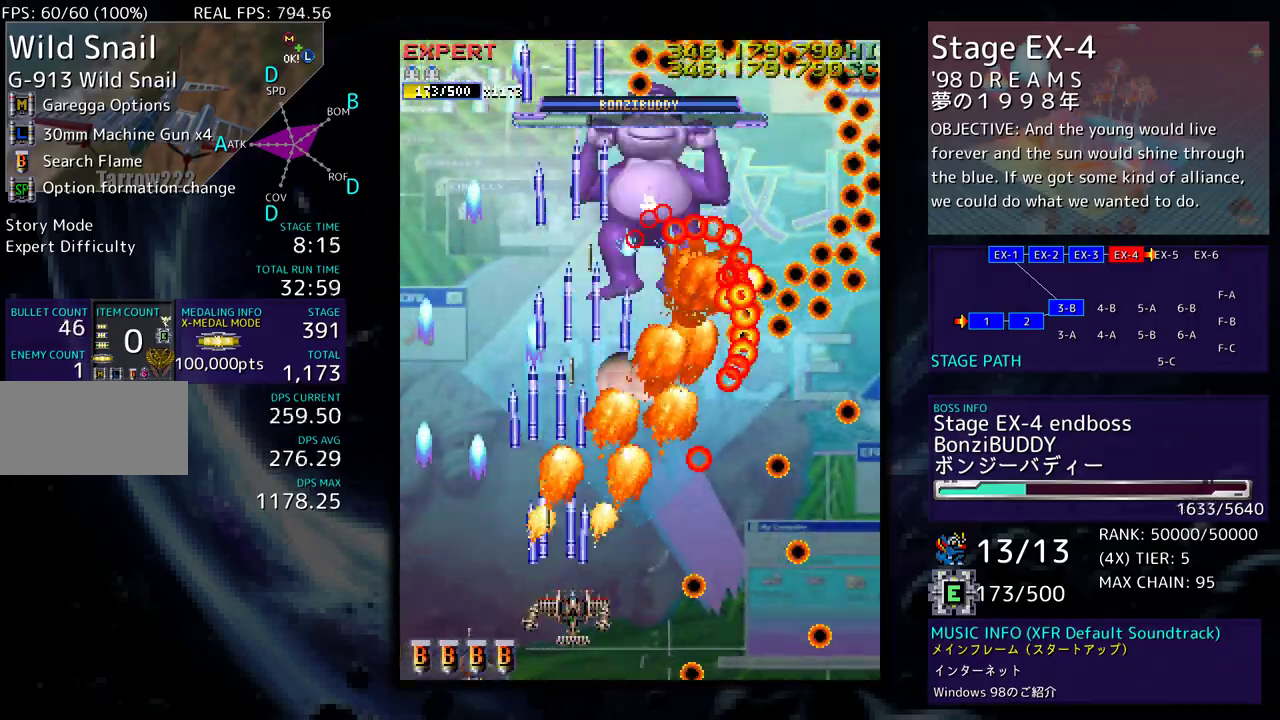
{"buttons": [], "events": [[33, "DPAD_RIGHT", "up"], [50, "DPAD_DOWN", "up"], [267, "DPAD_RIGHT", "down"], [467, "DPAD_RIGHT", "up"]]}
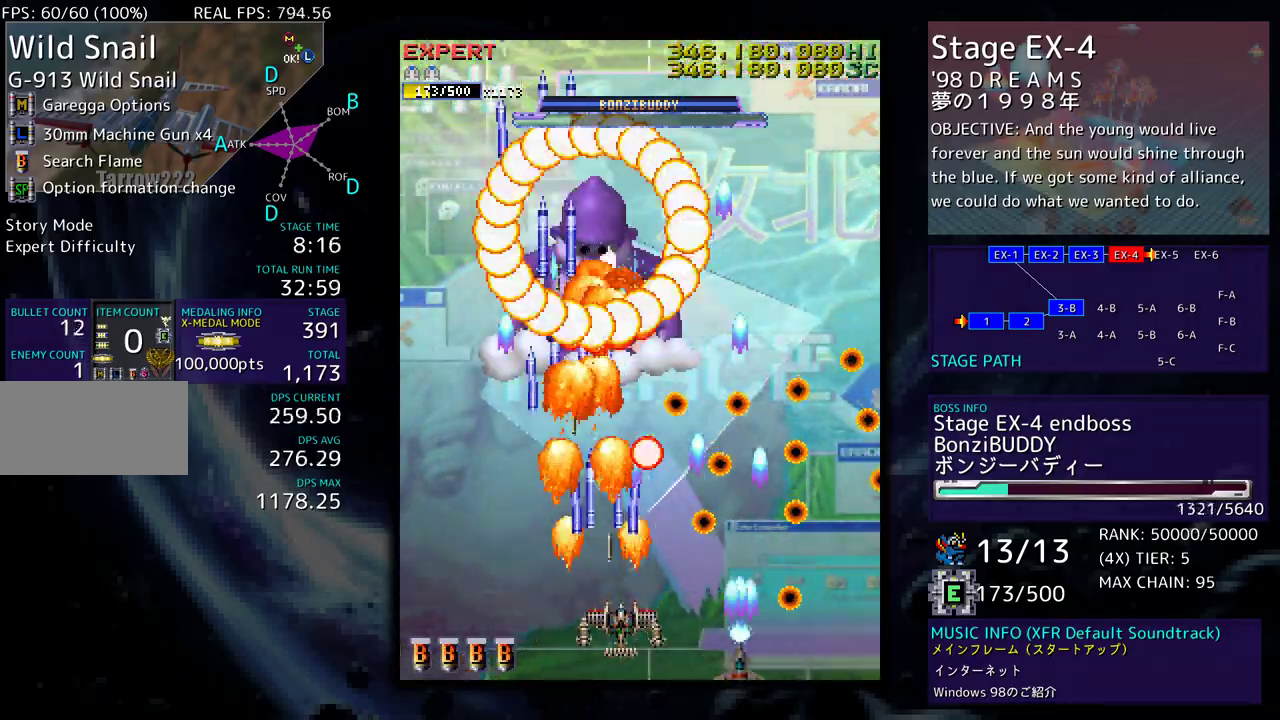
{"buttons": ["DPAD_LEFT"], "events": [[83, "DPAD_LEFT", "down"], [100, "DPAD_UP", "down"], [133, "DPAD_UP", "up"], [200, "DPAD_LEFT", "up"], [250, "DPAD_LEFT", "down"], [350, "DPAD_LEFT", "up"], [417, "DPAD_LEFT", "down"], [433, "DPAD_UP", "down"], [500, "DPAD_UP", "up"]]}
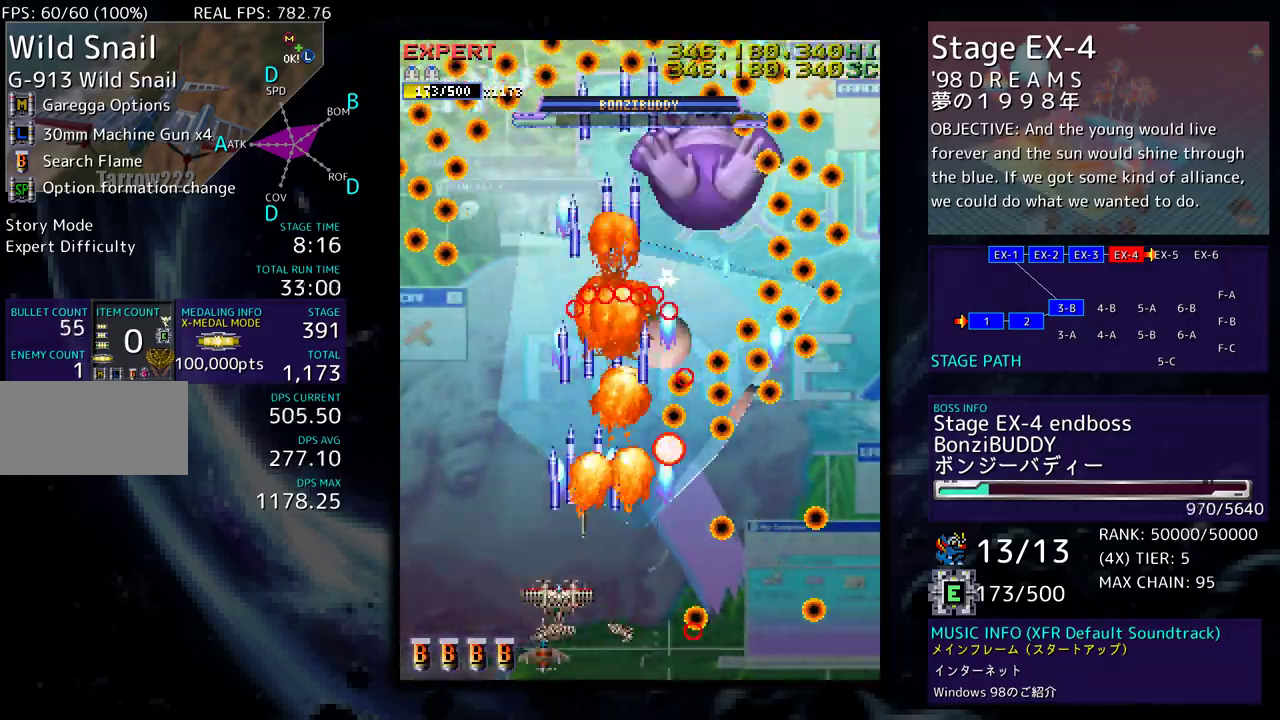
{"buttons": ["DPAD_RIGHT"], "events": [[33, "DPAD_LEFT", "up"], [67, "DPAD_LEFT", "down"], [133, "DPAD_UP", "down"], [183, "DPAD_LEFT", "up"], [183, "DPAD_UP", "up"], [400, "DPAD_RIGHT", "down"]]}
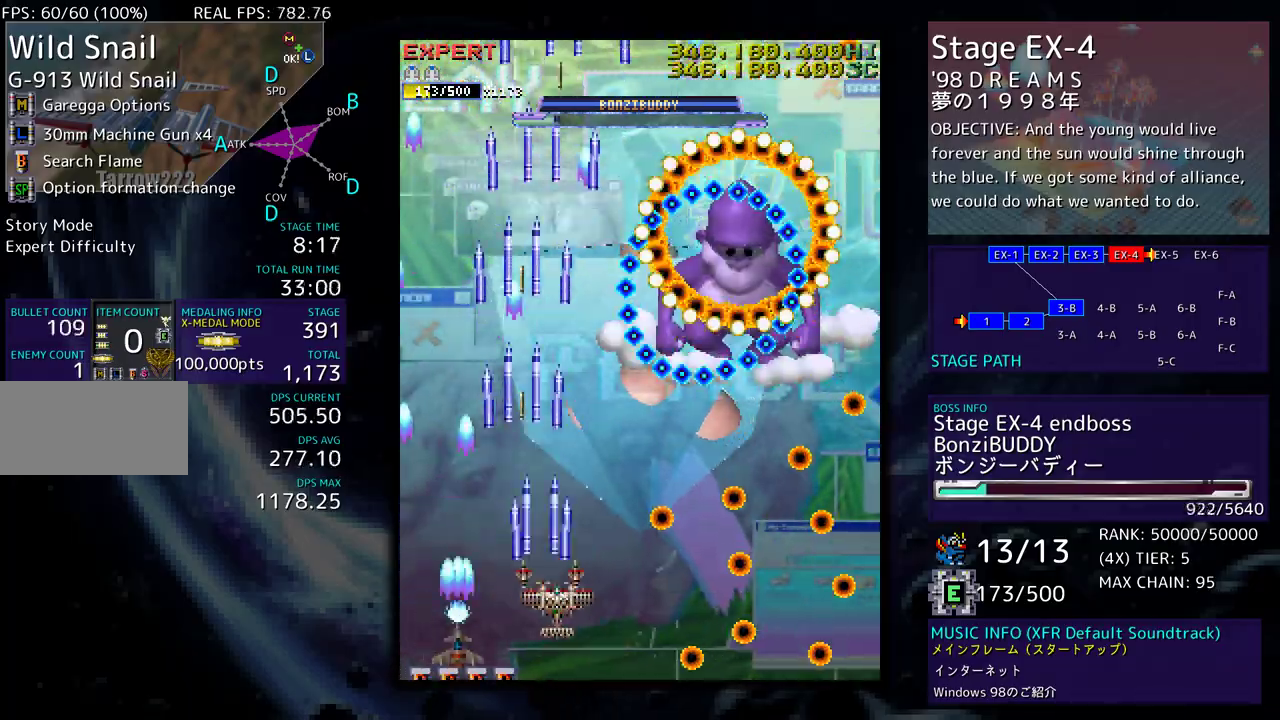
{"buttons": [], "events": [[17, "DPAD_RIGHT", "up"], [250, "DPAD_DOWN", "down"], [250, "DPAD_RIGHT", "down"], [383, "DPAD_DOWN", "up"], [383, "DPAD_RIGHT", "up"]]}
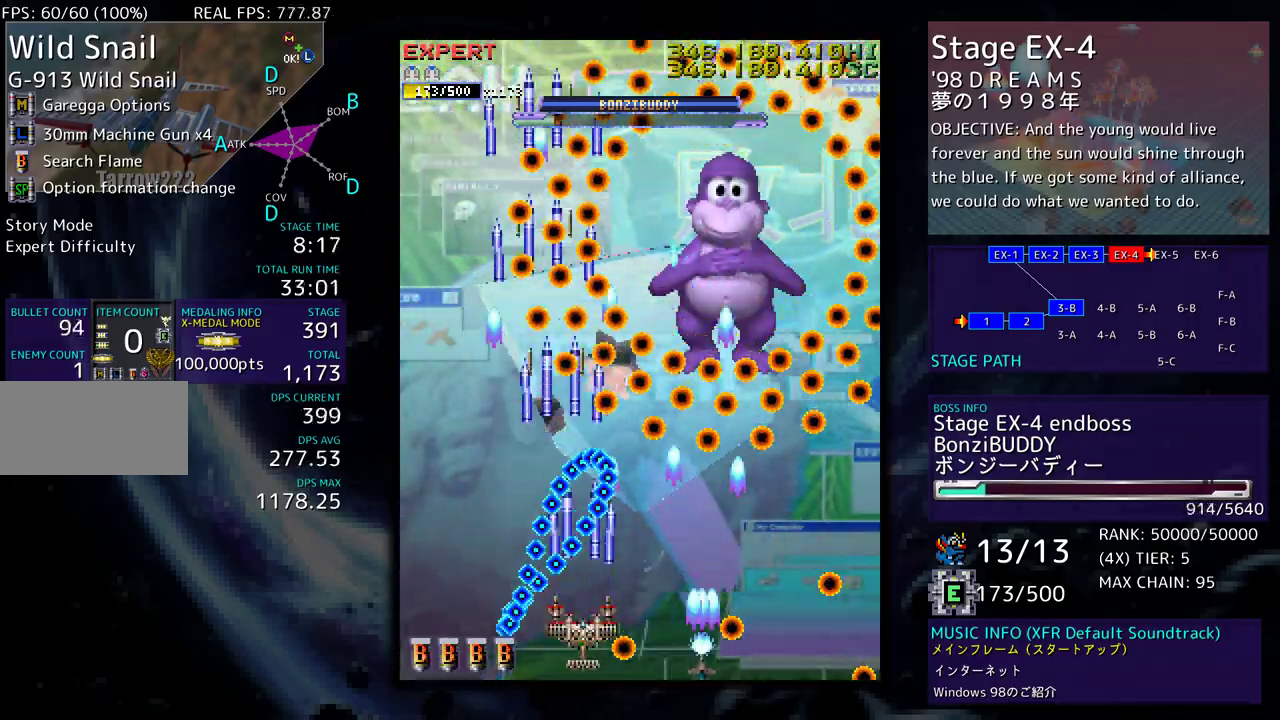
{"buttons": [], "events": [[283, "DPAD_LEFT", "down"], [383, "DPAD_LEFT", "up"]]}
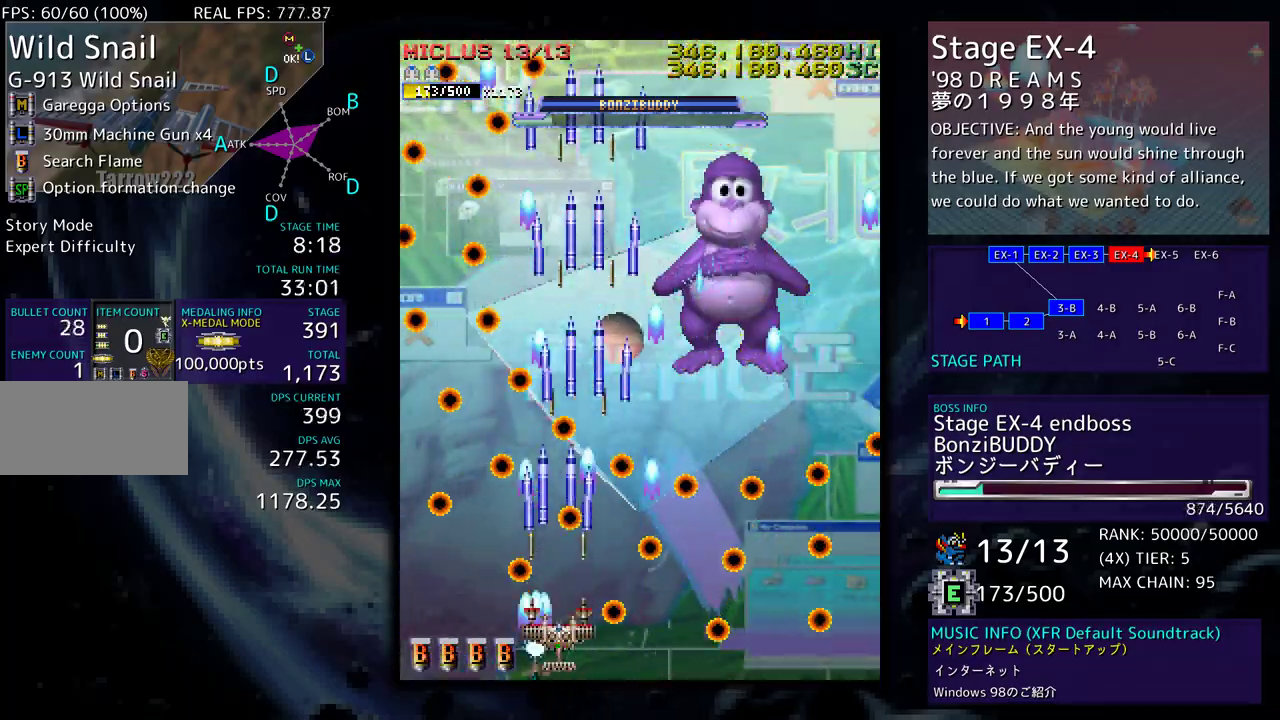
{"buttons": [], "events": [[33, "DPAD_LEFT", "down"], [117, "DPAD_LEFT", "up"]]}
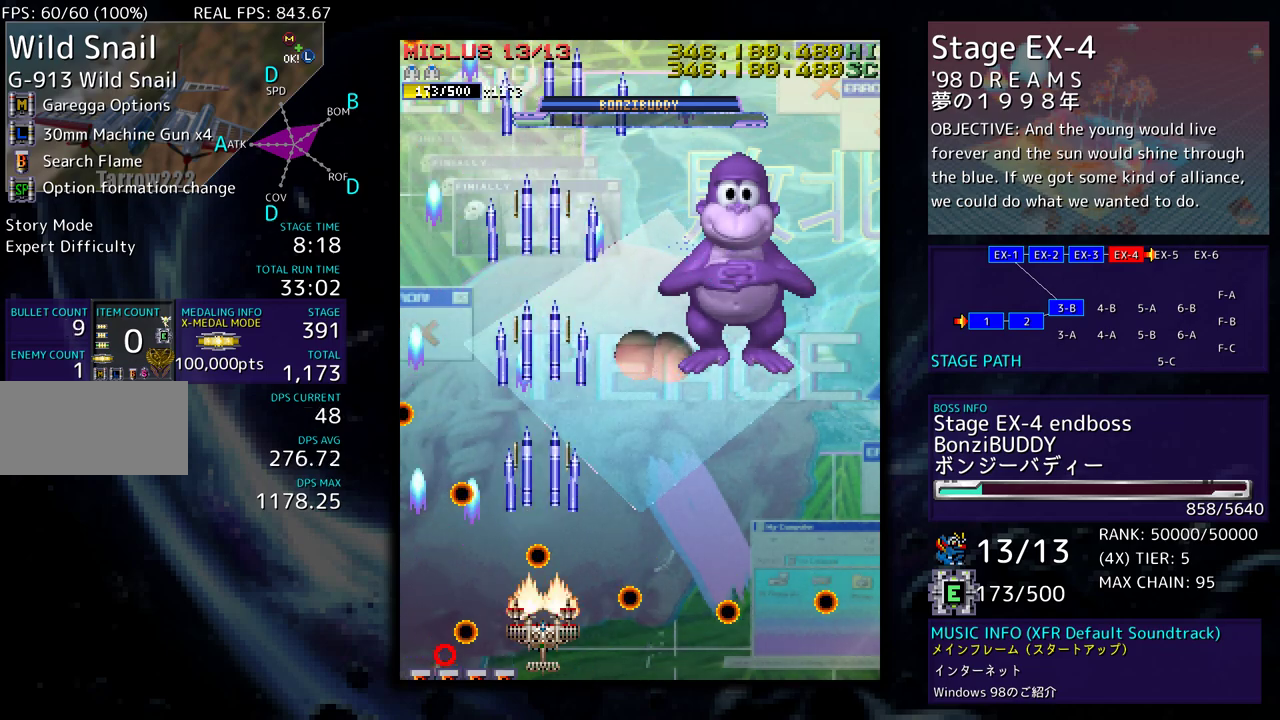
{"buttons": ["DPAD_RIGHT"], "events": [[217, "DPAD_RIGHT", "down"], [217, "DPAD_UP", "down"], [467, "DPAD_UP", "up"]]}
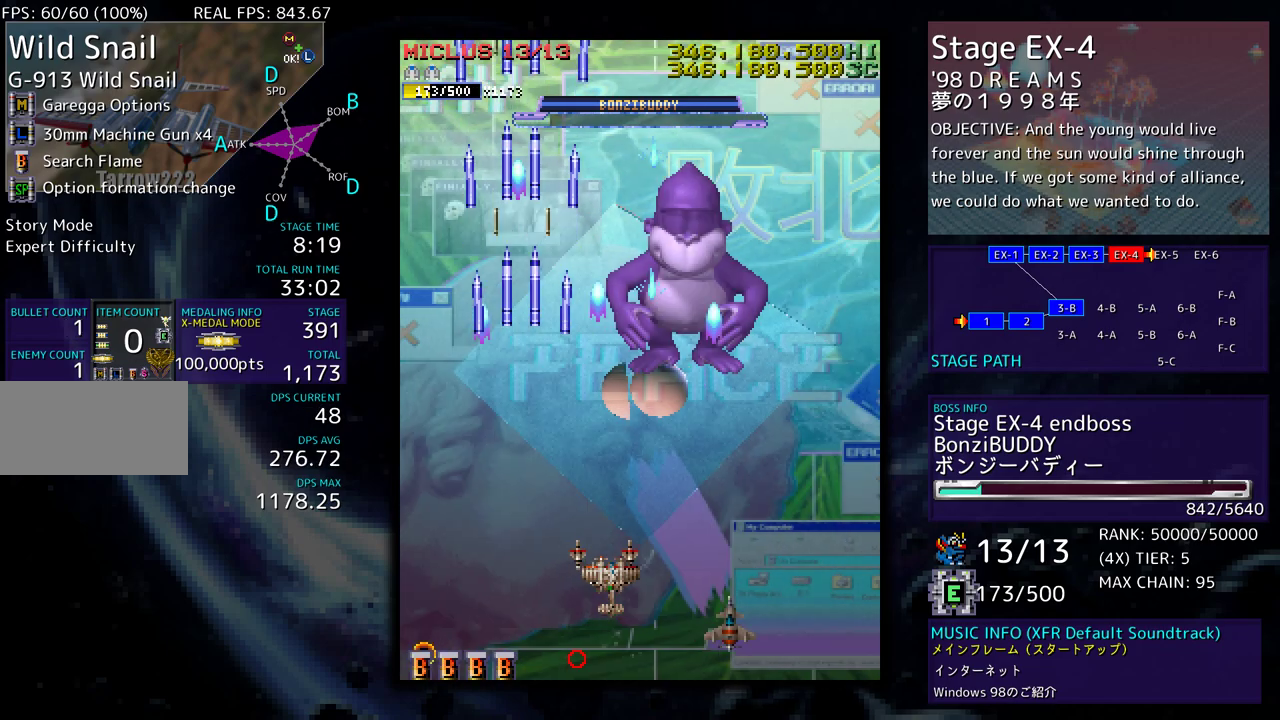
{"buttons": [], "events": [[33, "DPAD_DOWN", "down"], [167, "DPAD_RIGHT", "up"], [217, "DPAD_DOWN", "up"]]}
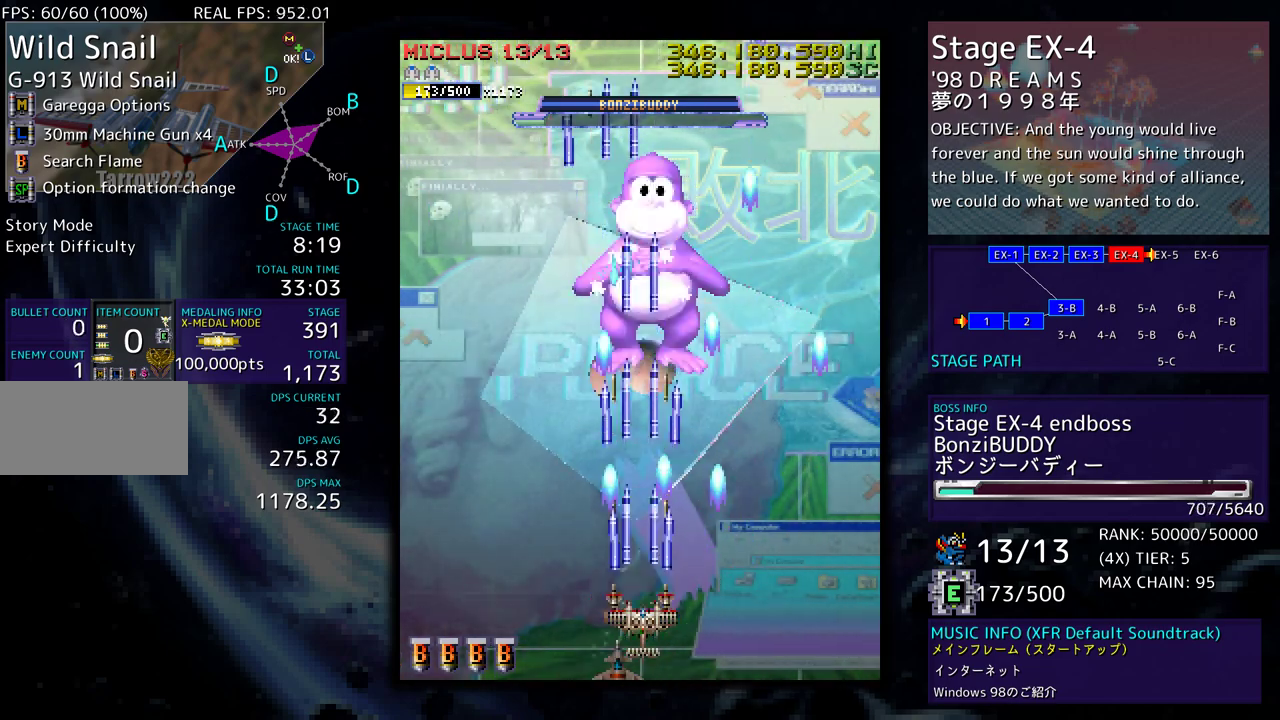
{"buttons": [], "events": []}
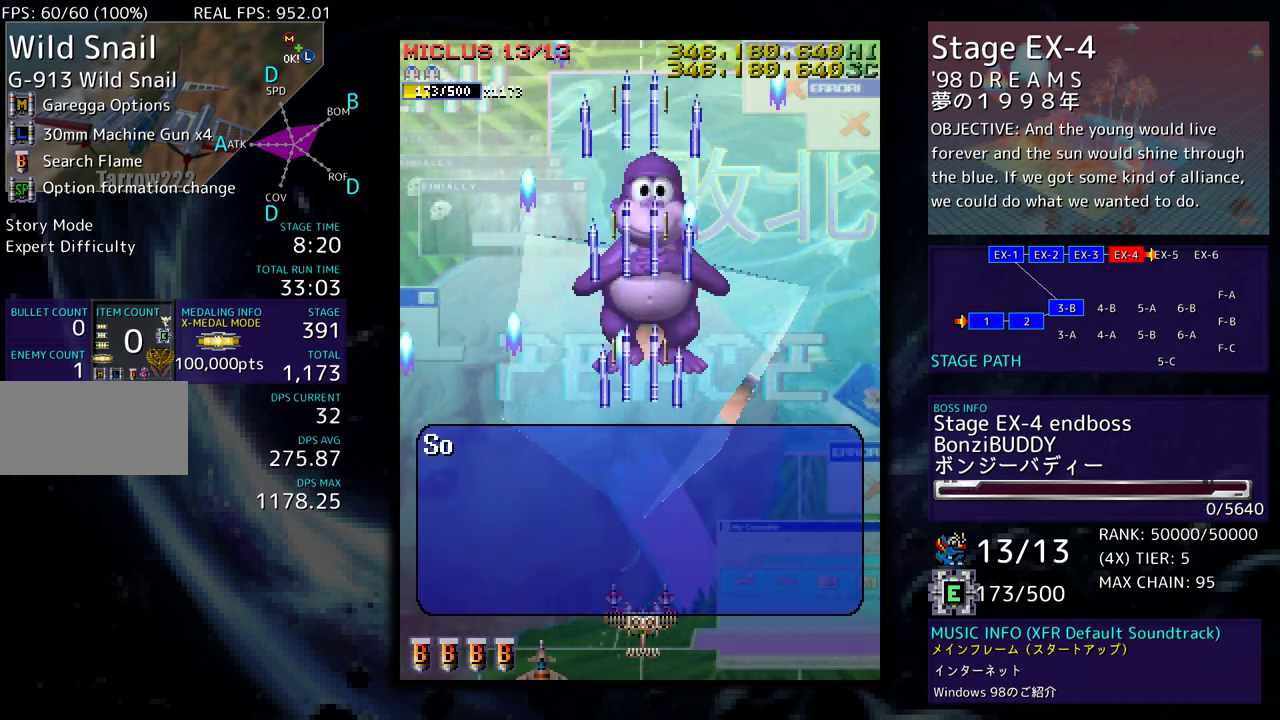
{"buttons": ["DPAD_UP", "DPAD_LEFT"], "events": [[350, "DPAD_LEFT", "down"], [417, "DPAD_UP", "down"]]}
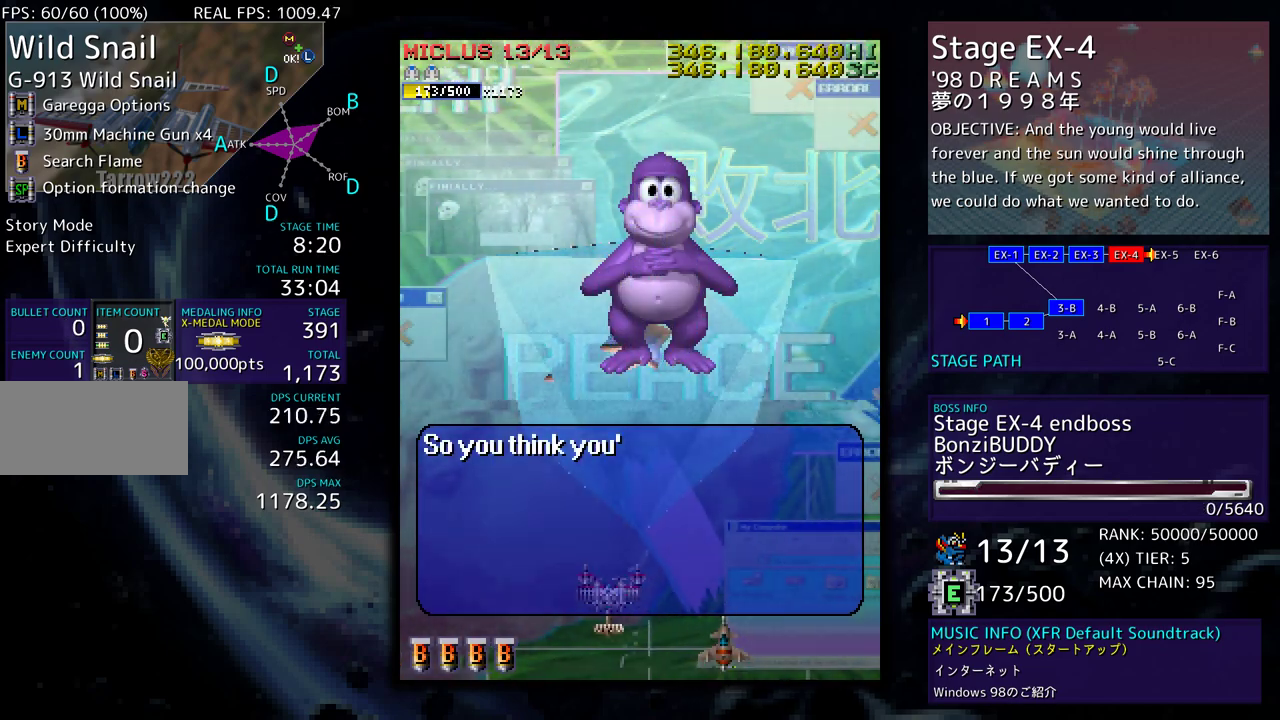
{"buttons": ["DPAD_RIGHT"], "events": [[167, "DPAD_LEFT", "up"], [217, "DPAD_RIGHT", "down"], [283, "DPAD_RIGHT", "up"], [500, "DPAD_RIGHT", "down"], [500, "DPAD_UP", "up"]]}
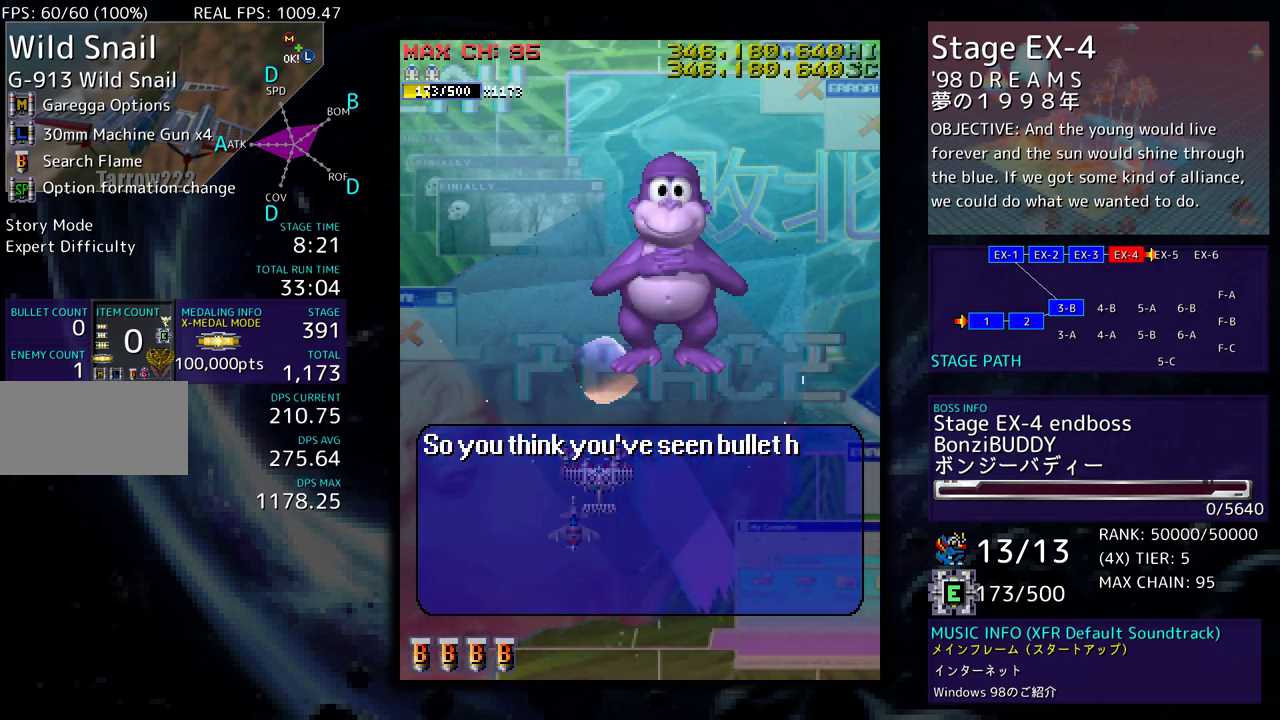
{"buttons": [], "events": [[83, "DPAD_DOWN", "down"], [233, "DPAD_RIGHT", "up"], [283, "DPAD_DOWN", "up"]]}
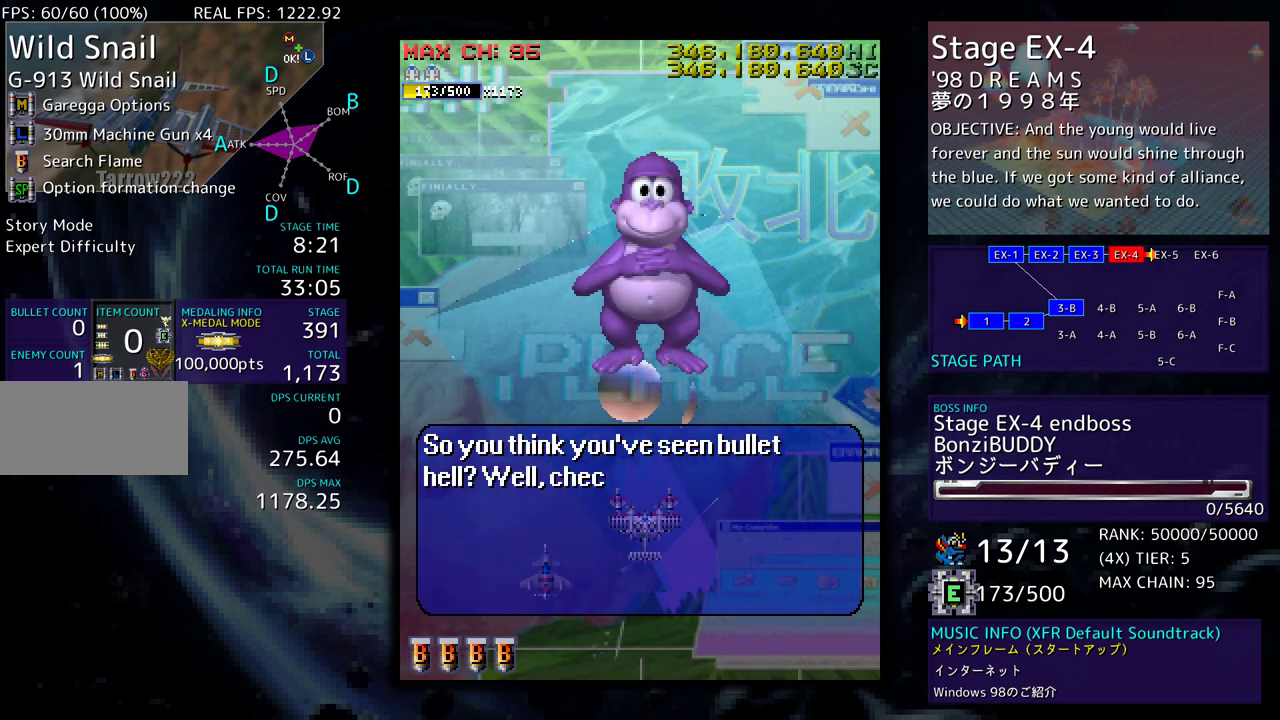
{"buttons": [], "events": []}
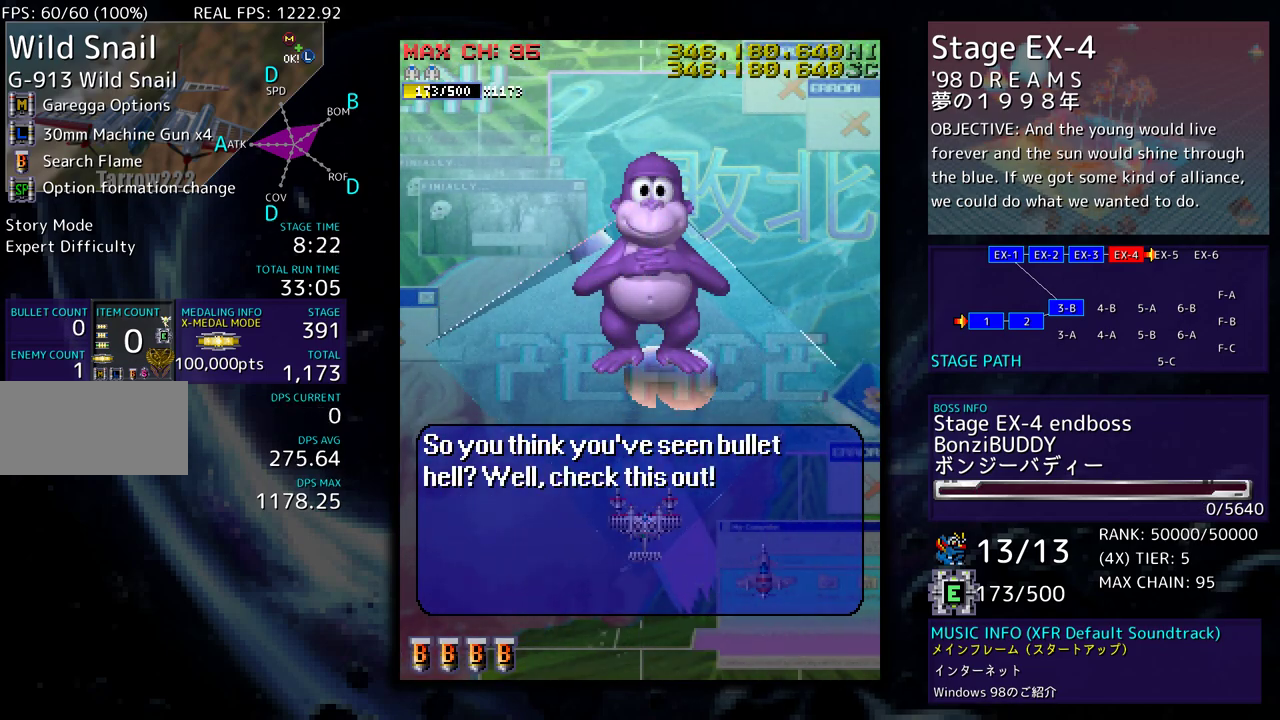
{"buttons": [], "events": []}
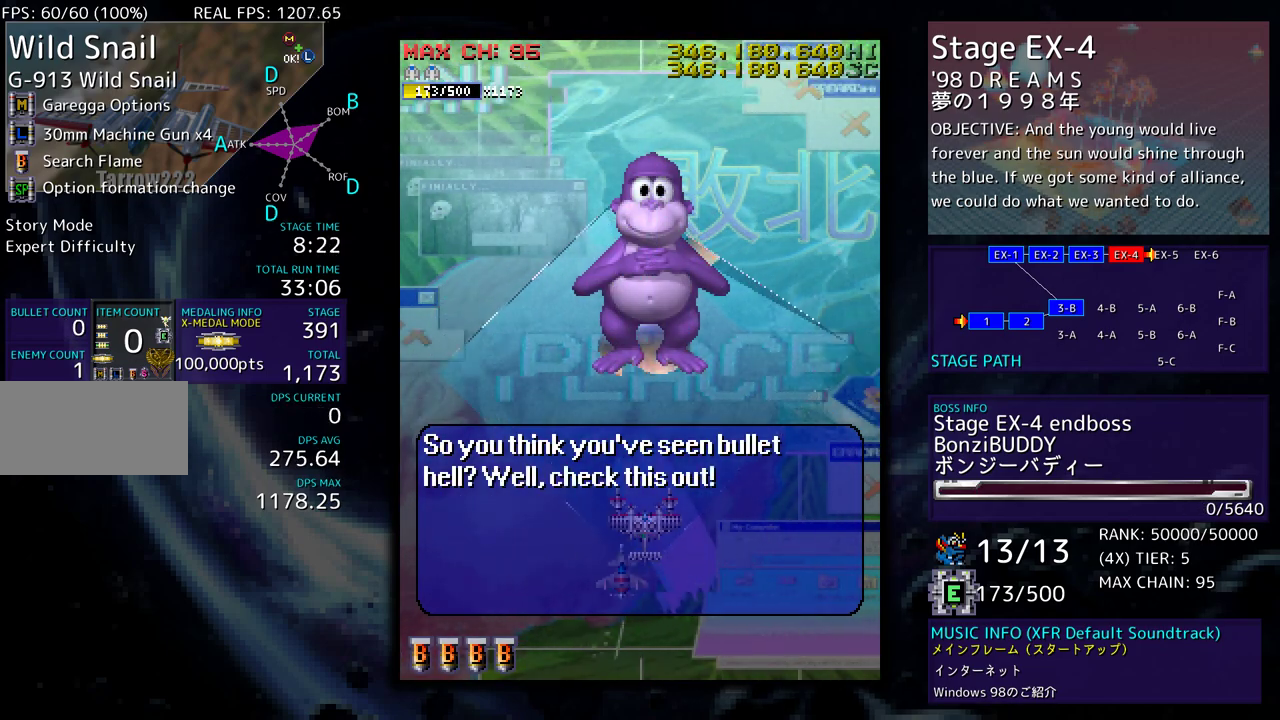
{"buttons": ["DPAD_DOWN"], "events": [[150, "DPAD_DOWN", "down"]]}
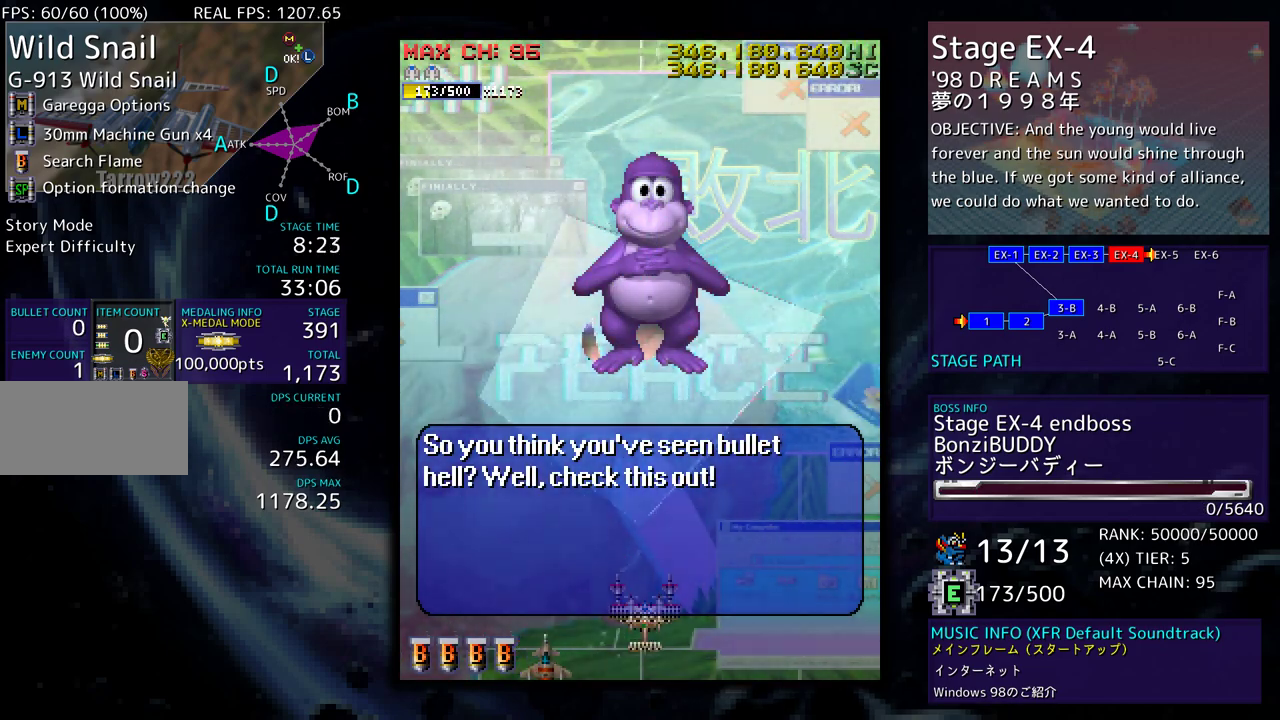
{"buttons": [], "events": [[333, "DPAD_DOWN", "up"]]}
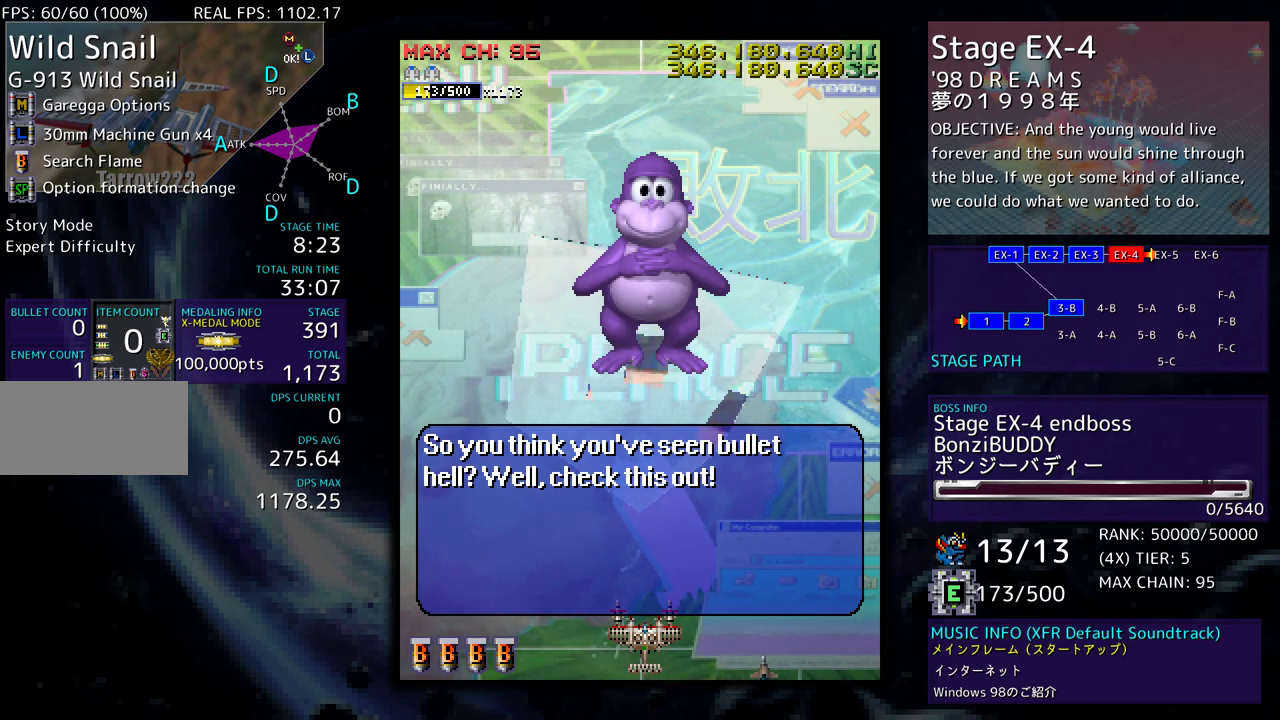
{"buttons": [], "events": []}
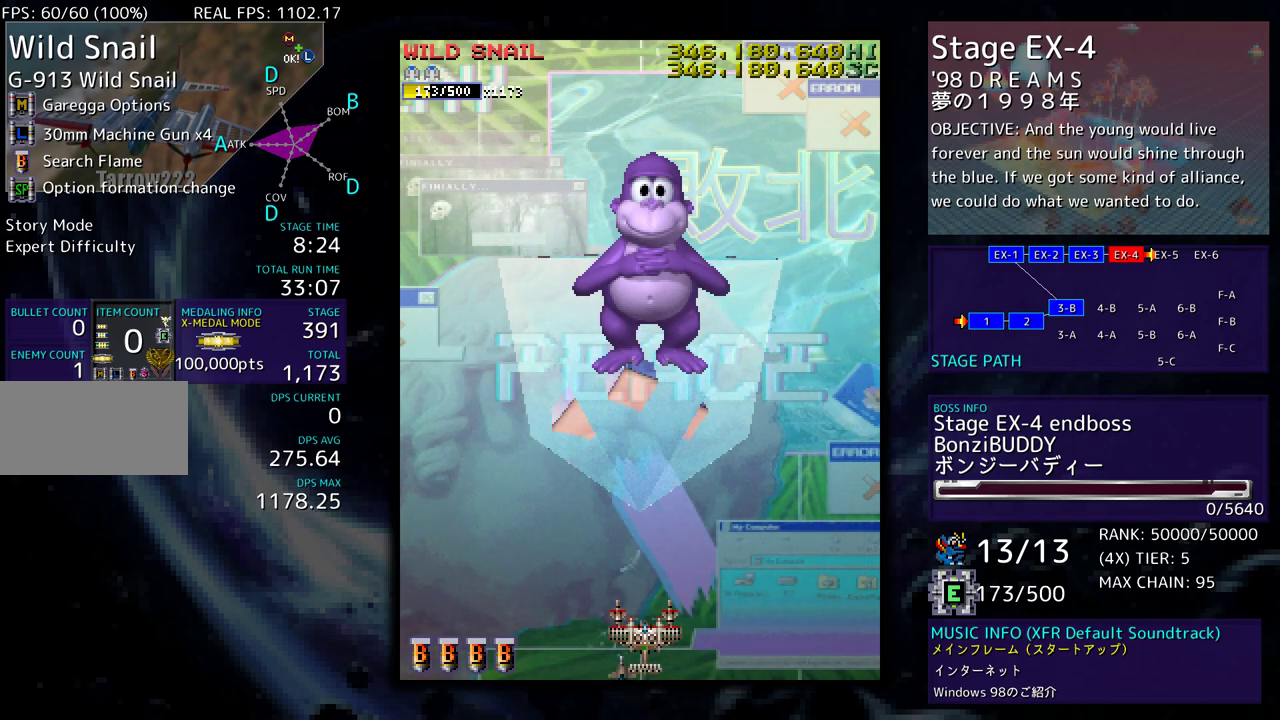
{"buttons": [], "events": []}
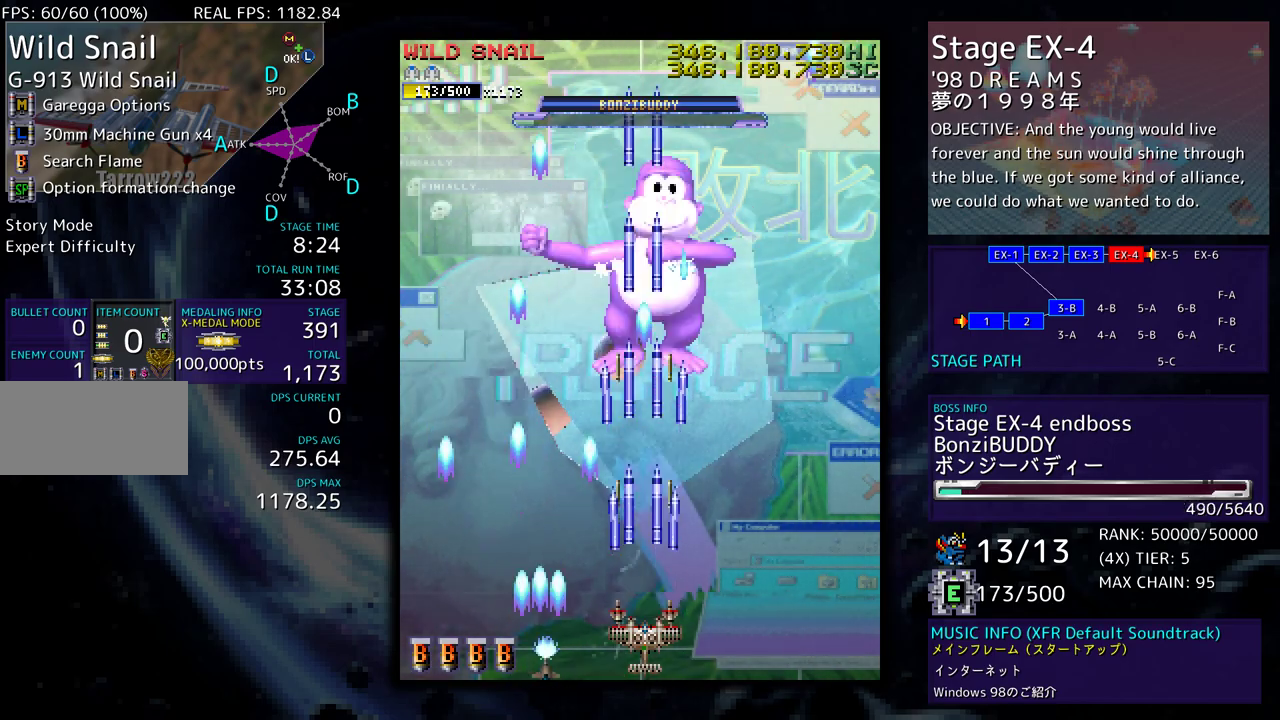
{"buttons": [], "events": []}
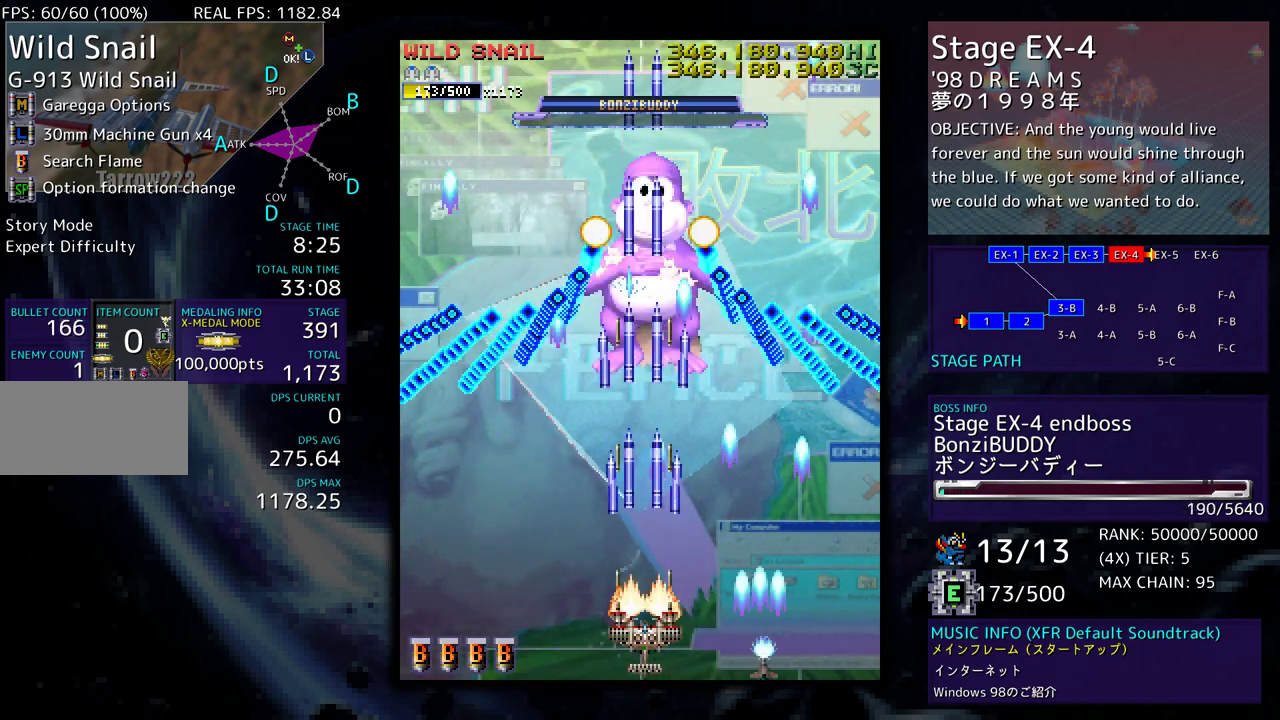
{"buttons": [], "events": []}
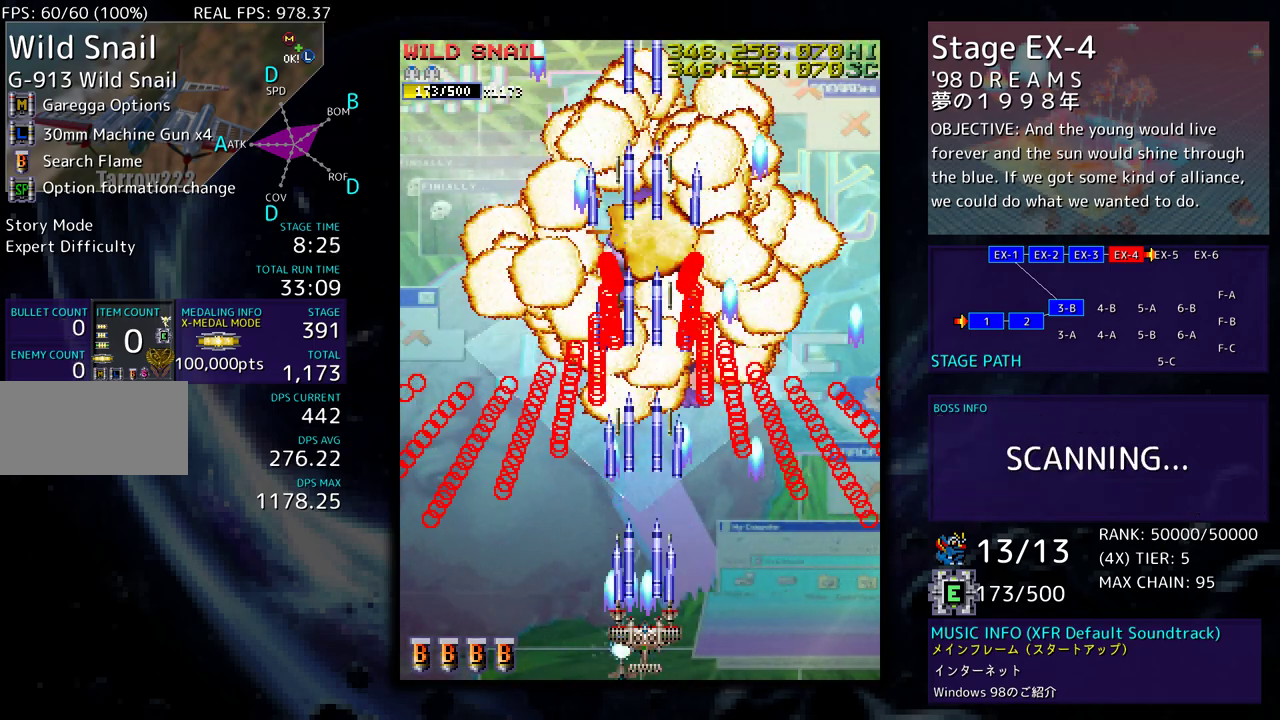
{"buttons": ["DPAD_UP"], "events": [[100, "DPAD_RIGHT", "down"], [133, "DPAD_RIGHT", "up"], [417, "DPAD_UP", "down"]]}
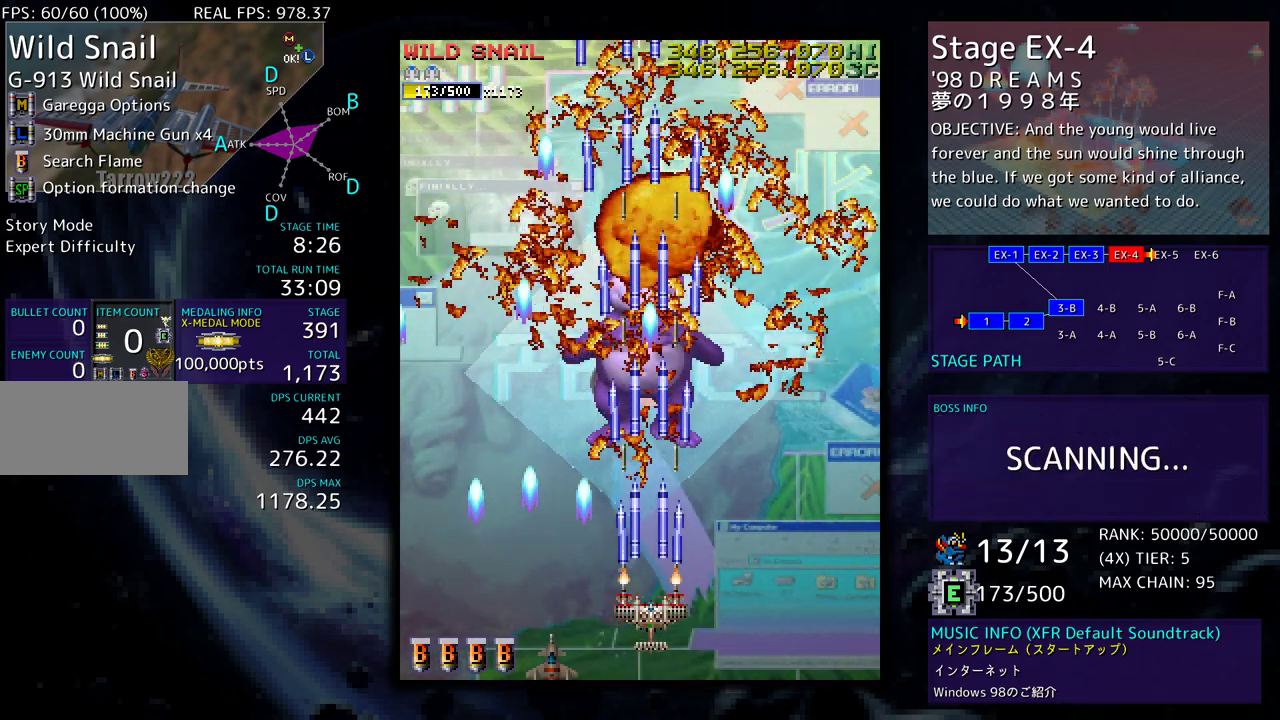
{"buttons": [], "events": [[500, "DPAD_UP", "up"]]}